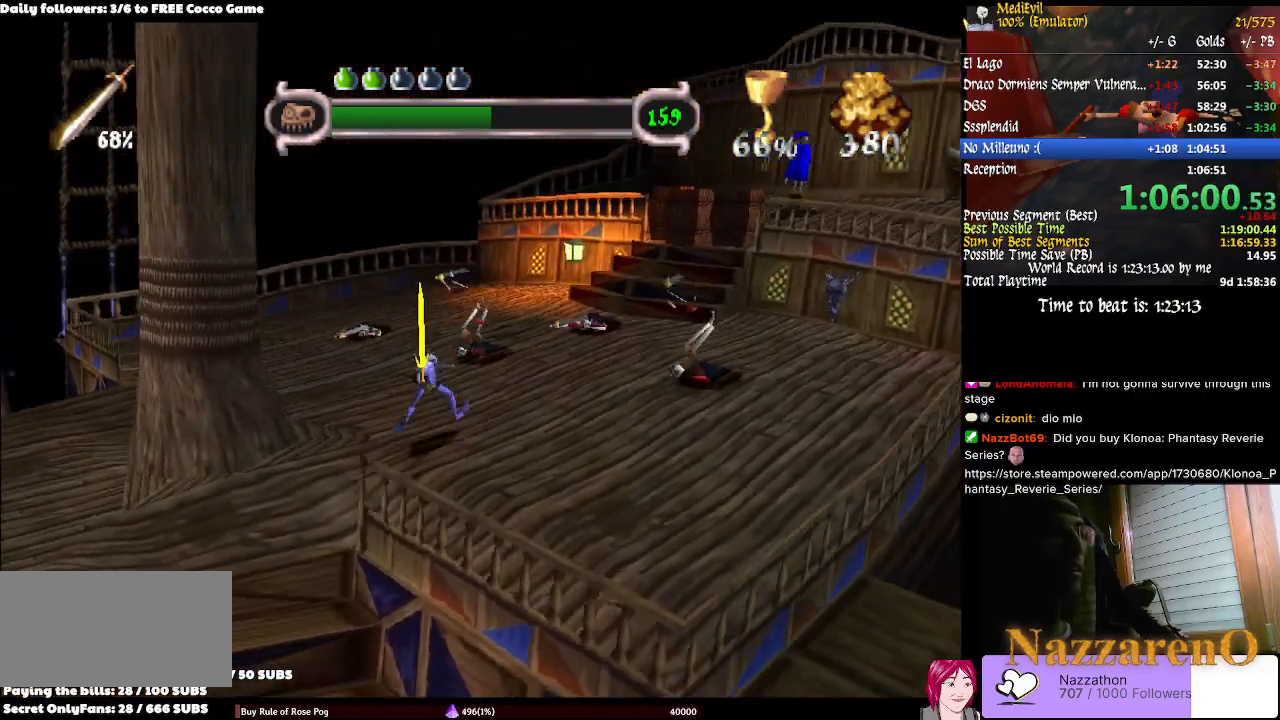
Gameplay with a controller (PlayStation layout); each line is a JSON object with the inputs held at the frame after it (dt_ms = milliseconds from this image to that frame). "events" lists button and stick changes between this image and that frame as [ms after this image, input, new state], when the widget could be followed in between. Not read: L2 L3 R1 R2 R3.
{"dt_ms": 1000, "buttons": ["SQUARE"], "left_stick": "center", "right_stick": "center"}
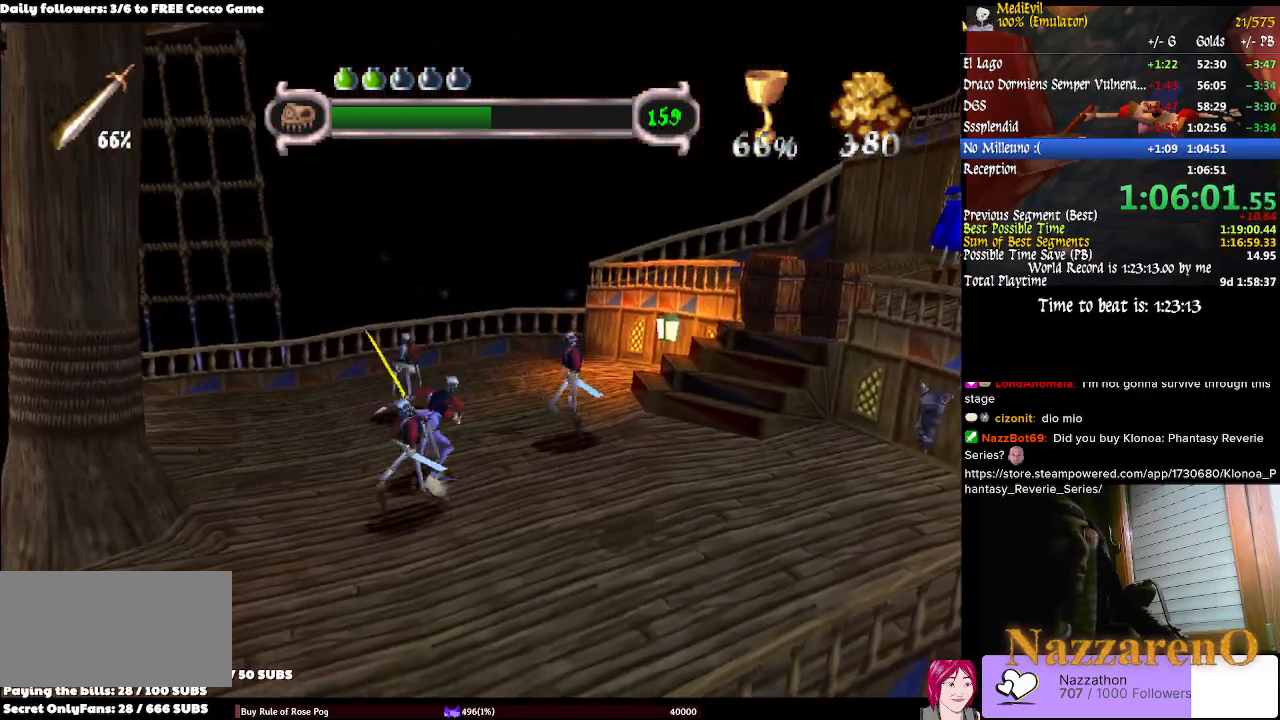
{"dt_ms": 1000, "buttons": [], "left_stick": "center", "right_stick": "center"}
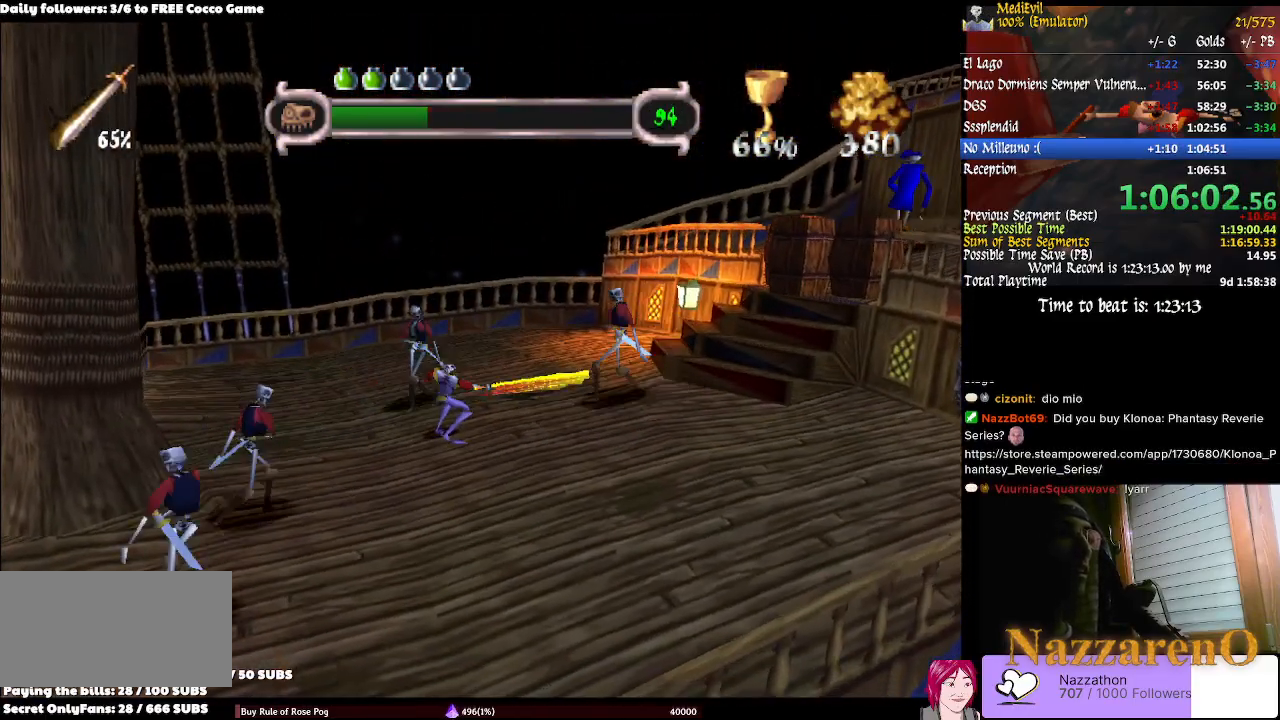
{"dt_ms": 500, "buttons": ["CROSS", "SQUARE"], "left_stick": "center", "right_stick": "center", "events": [[167, "SQUARE", "down"], [267, "CROSS", "down"]]}
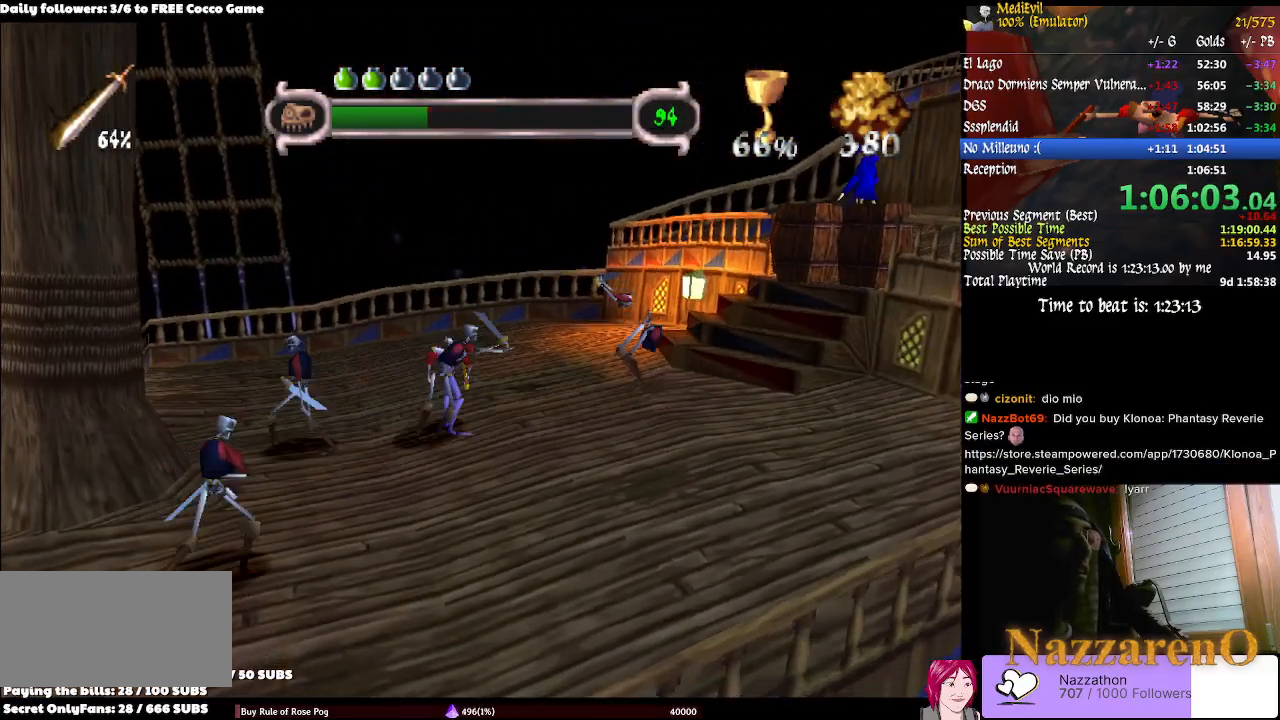
{"dt_ms": 500, "buttons": ["CROSS"], "left_stick": "center", "right_stick": "center"}
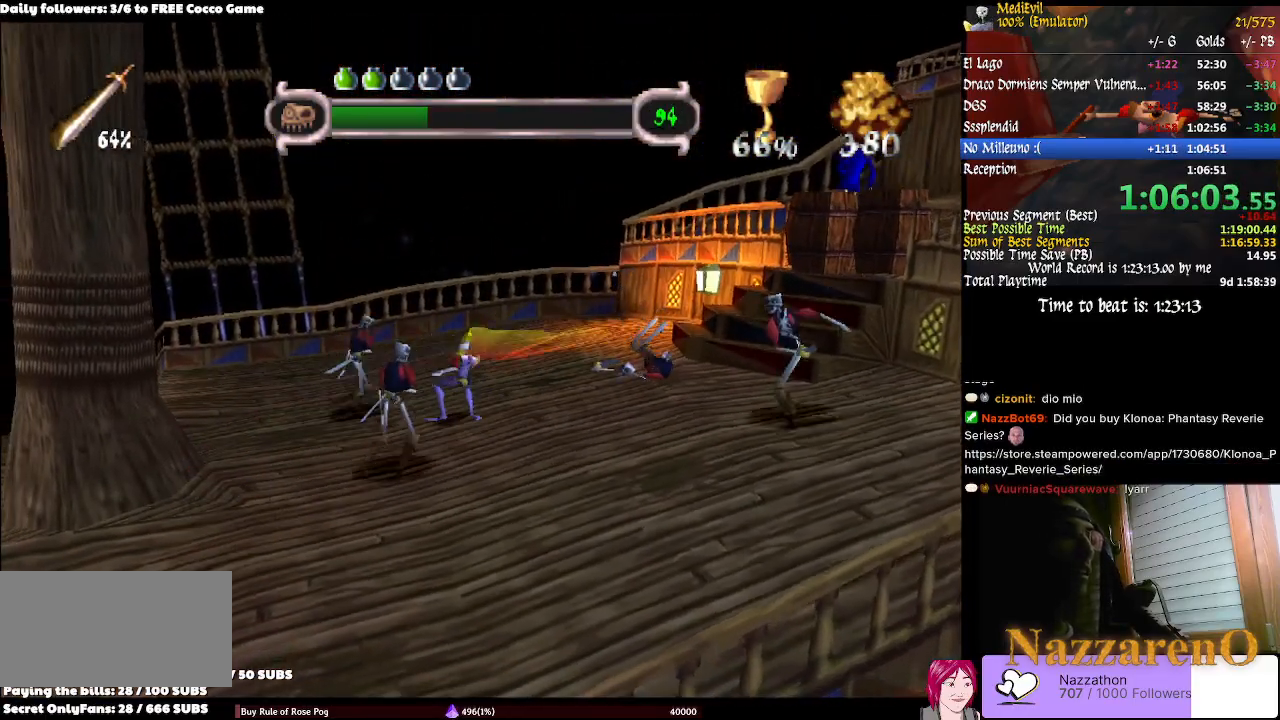
{"dt_ms": 500, "buttons": [], "left_stick": "center", "right_stick": "center"}